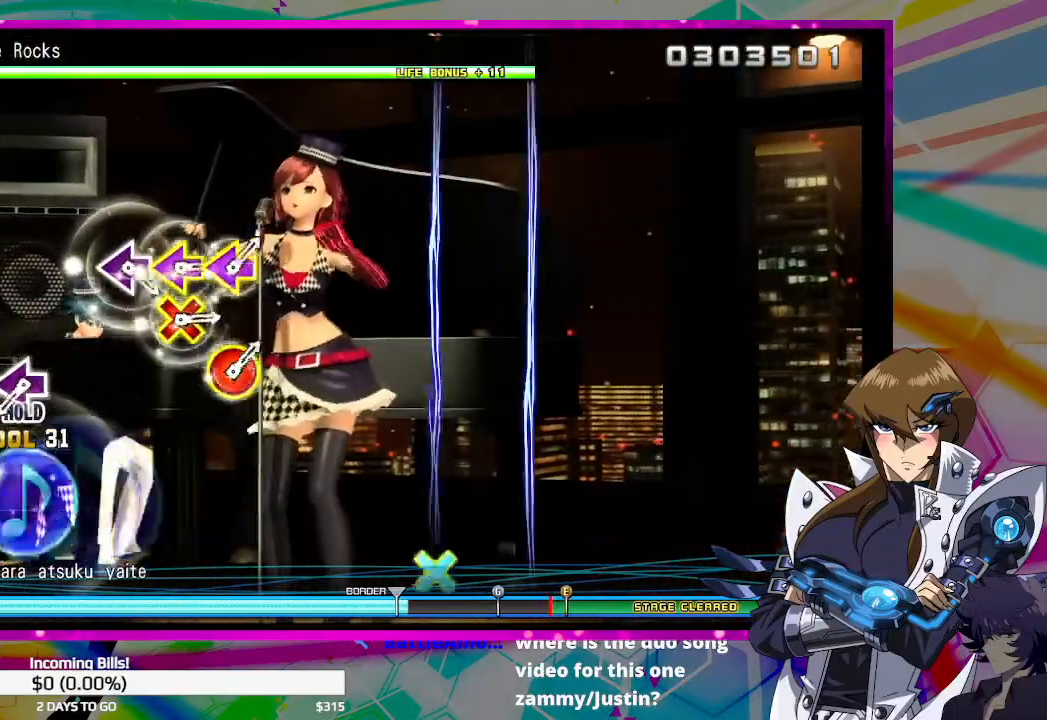
Gameplay with a controller (PlayStation layout); each line is a JSON object with the inputs held at the frame after it. "events" lists button and stick changes between this image and that frame as [ms after this image, input, new state], when the widget could be followed in between.
{"buttons": [], "left_stick": "center", "right_stick": "center", "events": [[167, "TRIANGLE", "down"], [267, "TRIANGLE", "up"], [400, "SQUARE", "down"], [467, "SQUARE", "up"]]}
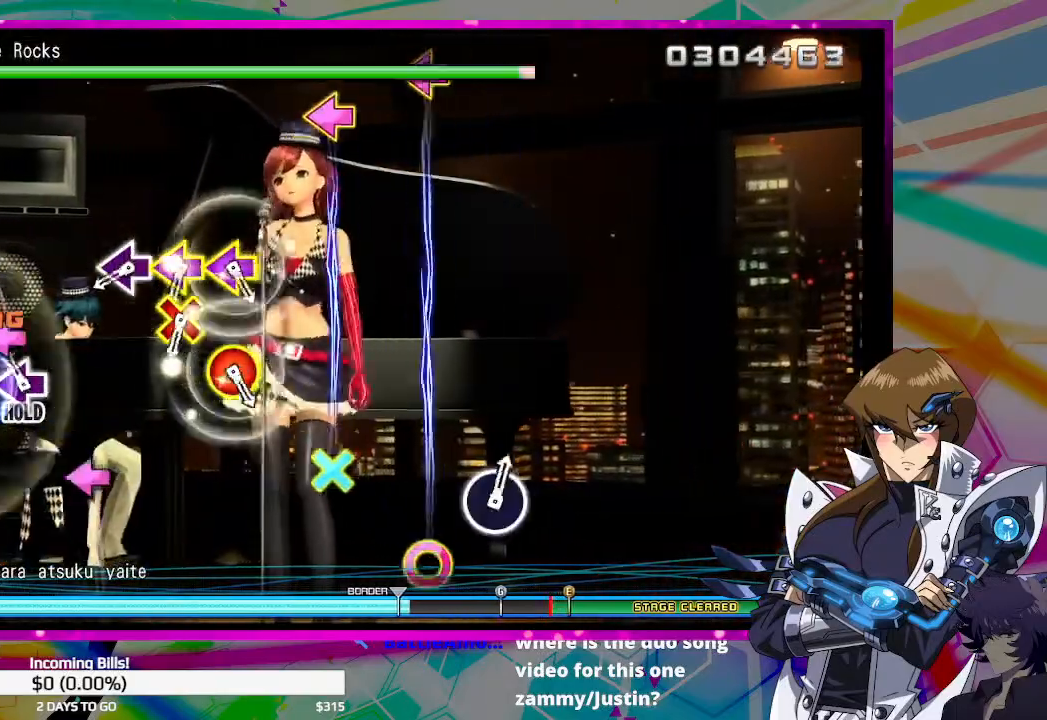
{"buttons": ["DPAD_LEFT"], "left_stick": "center", "right_stick": "center", "events": [[67, "SQUARE", "down"], [133, "SQUARE", "up"], [500, "DPAD_LEFT", "down"]]}
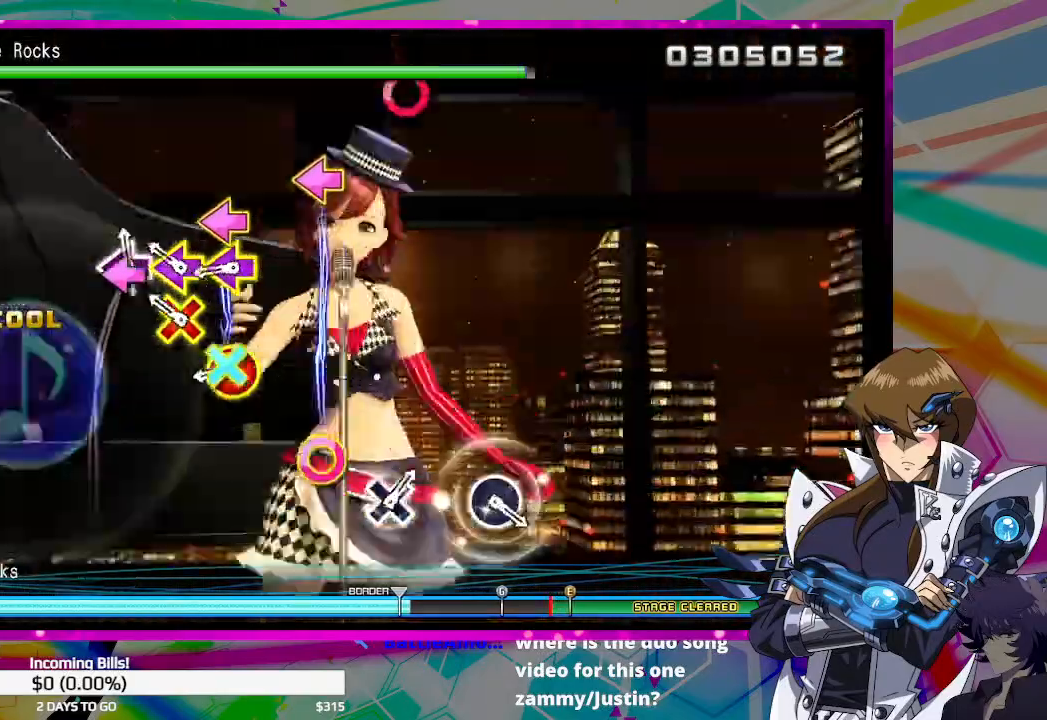
{"buttons": ["CIRCLE", "DPAD_DOWN"], "left_stick": "center", "right_stick": "center", "events": [[133, "DPAD_LEFT", "up"], [233, "DPAD_LEFT", "down"], [267, "CROSS", "down"], [367, "CROSS", "up"], [367, "DPAD_LEFT", "up"], [433, "CIRCLE", "down"], [467, "DPAD_DOWN", "down"]]}
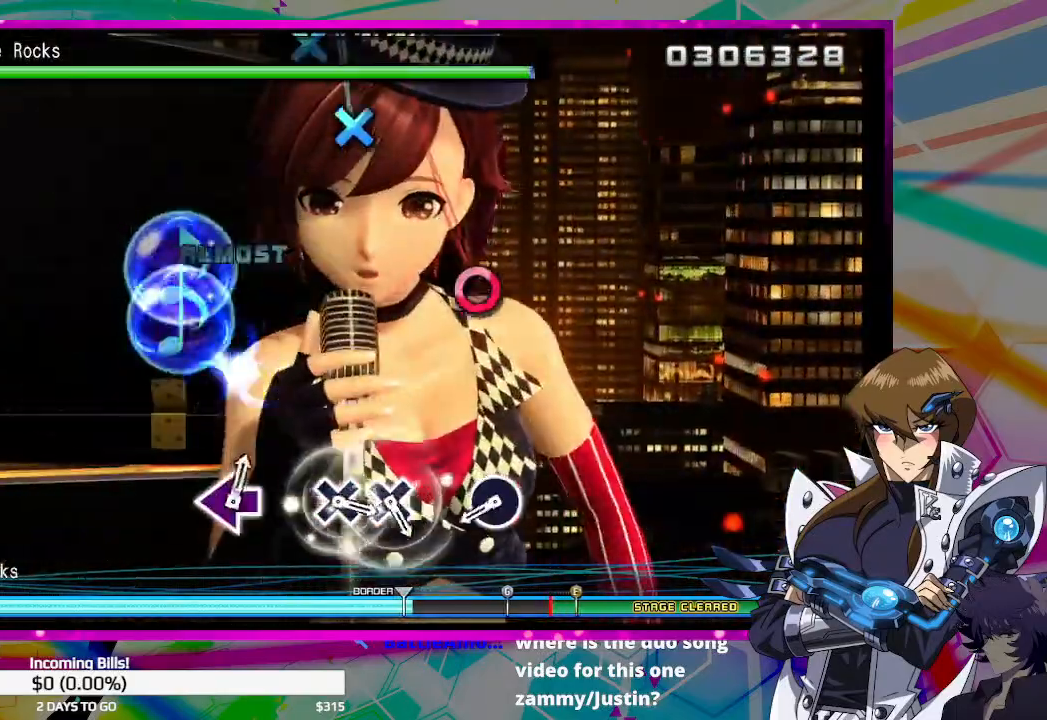
{"buttons": ["CIRCLE"], "left_stick": "center", "right_stick": "center", "events": [[100, "CIRCLE", "up"], [100, "DPAD_DOWN", "up"], [500, "CIRCLE", "down"]]}
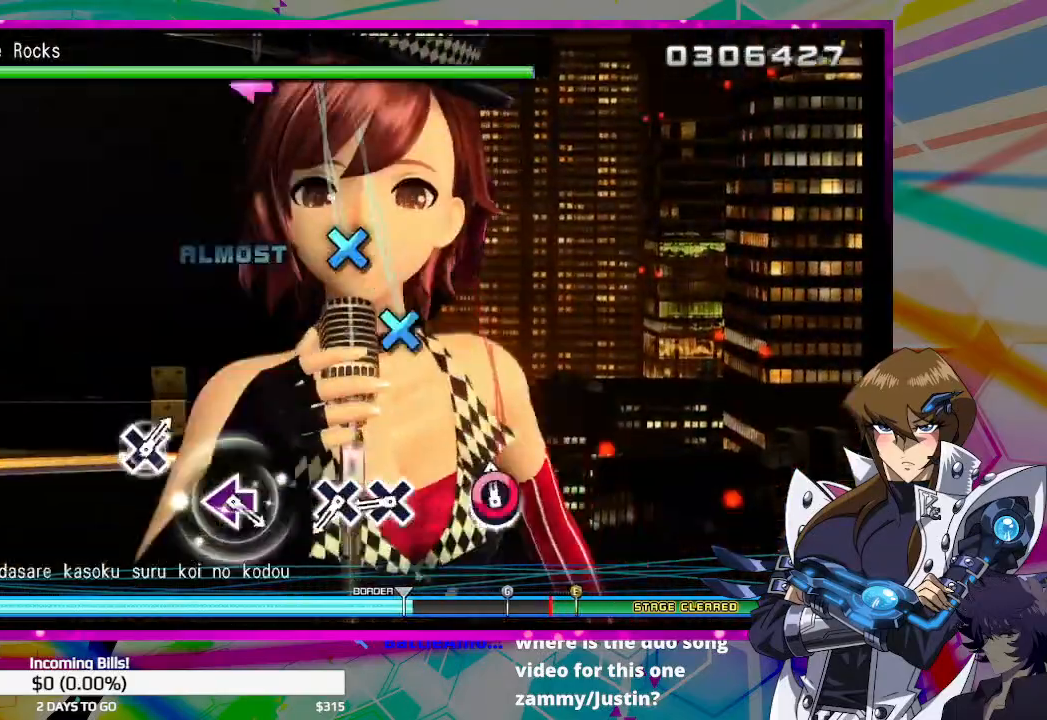
{"buttons": [], "left_stick": "center", "right_stick": "center", "events": [[100, "CIRCLE", "up"], [400, "CROSS", "down"], [500, "CROSS", "up"]]}
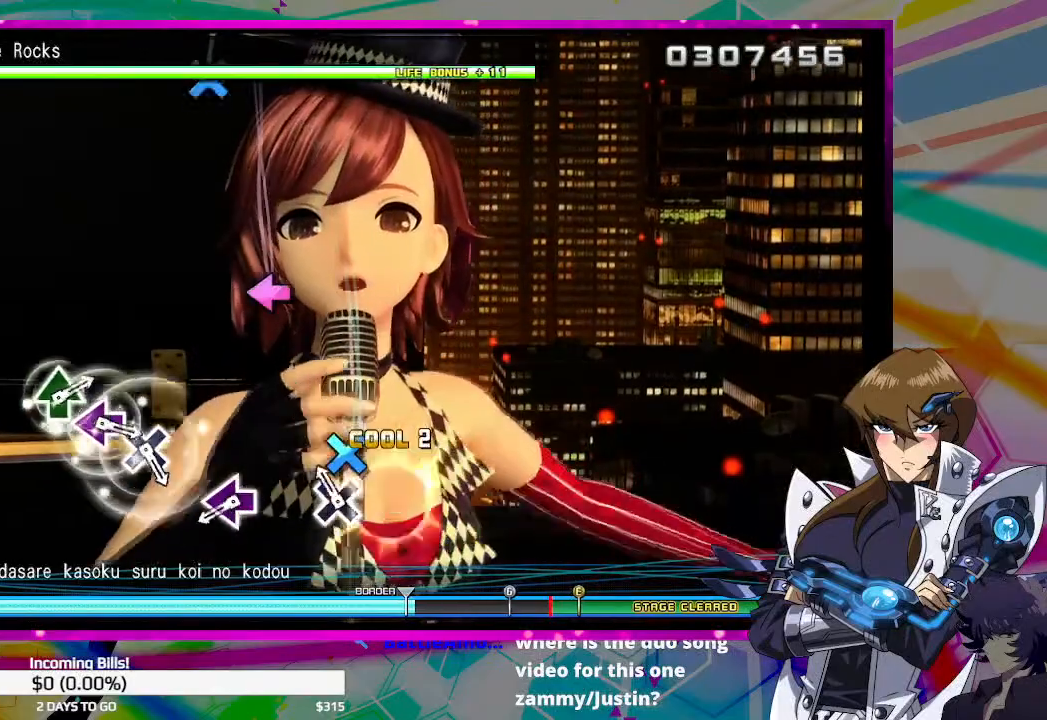
{"buttons": ["SQUARE"], "left_stick": "center", "right_stick": "center", "events": [[67, "CROSS", "down"], [167, "CROSS", "up"], [500, "SQUARE", "down"]]}
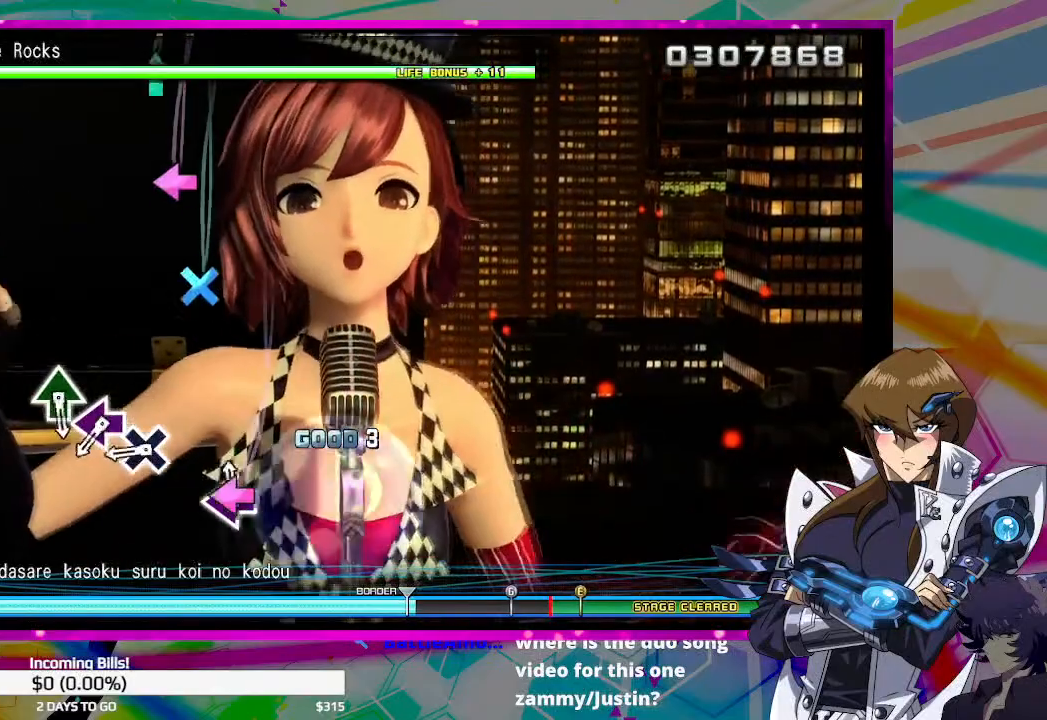
{"buttons": [], "left_stick": "center", "right_stick": "center", "events": [[100, "SQUARE", "up"], [400, "CROSS", "down"], [500, "CROSS", "up"]]}
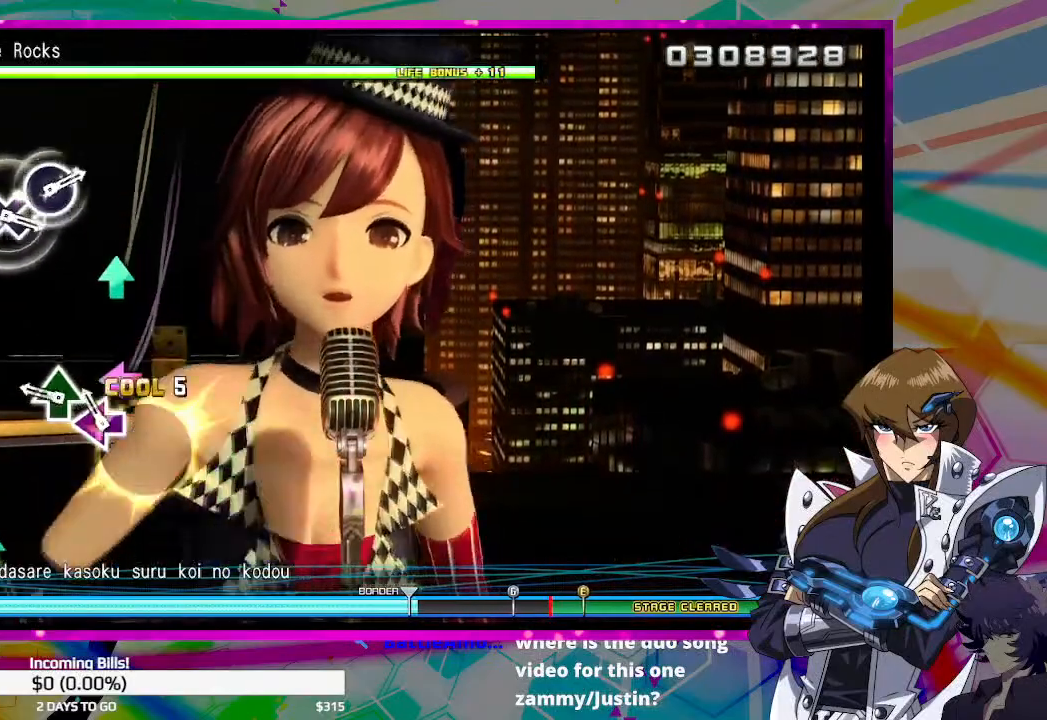
{"buttons": [], "left_stick": "center", "right_stick": "center", "events": [[67, "CROSS", "down"], [133, "CROSS", "up"], [267, "TRIANGLE", "down"], [367, "TRIANGLE", "up"]]}
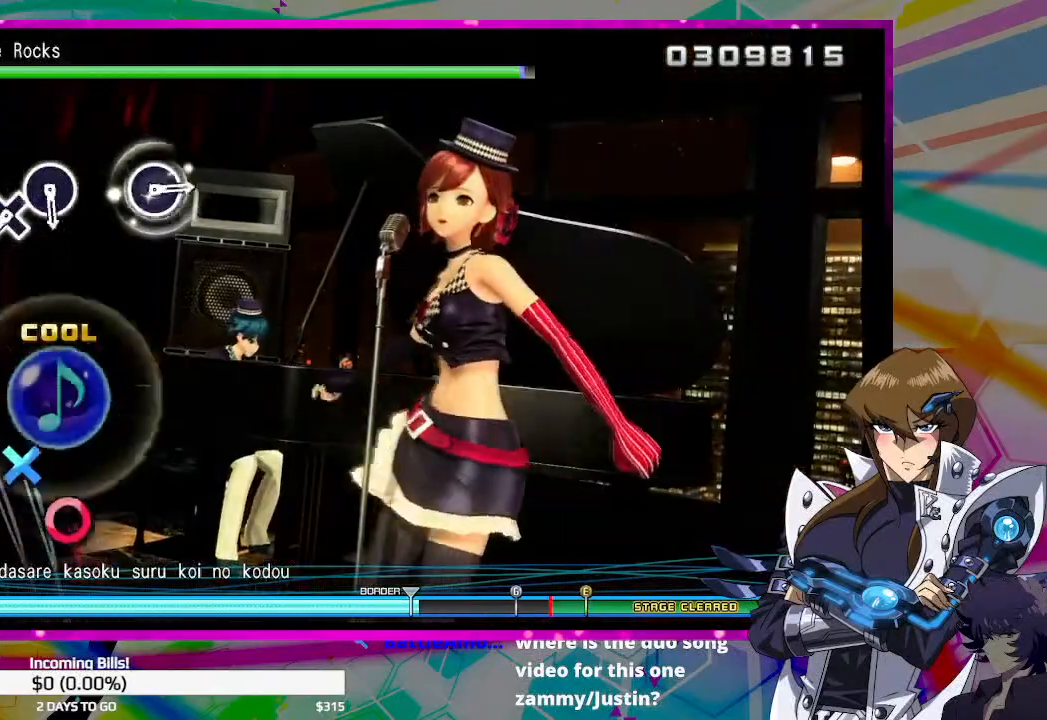
{"buttons": [], "left_stick": "center", "right_stick": "center", "events": [[167, "TRIANGLE", "down"], [267, "TRIANGLE", "up"], [367, "SQUARE", "down"], [467, "SQUARE", "up"]]}
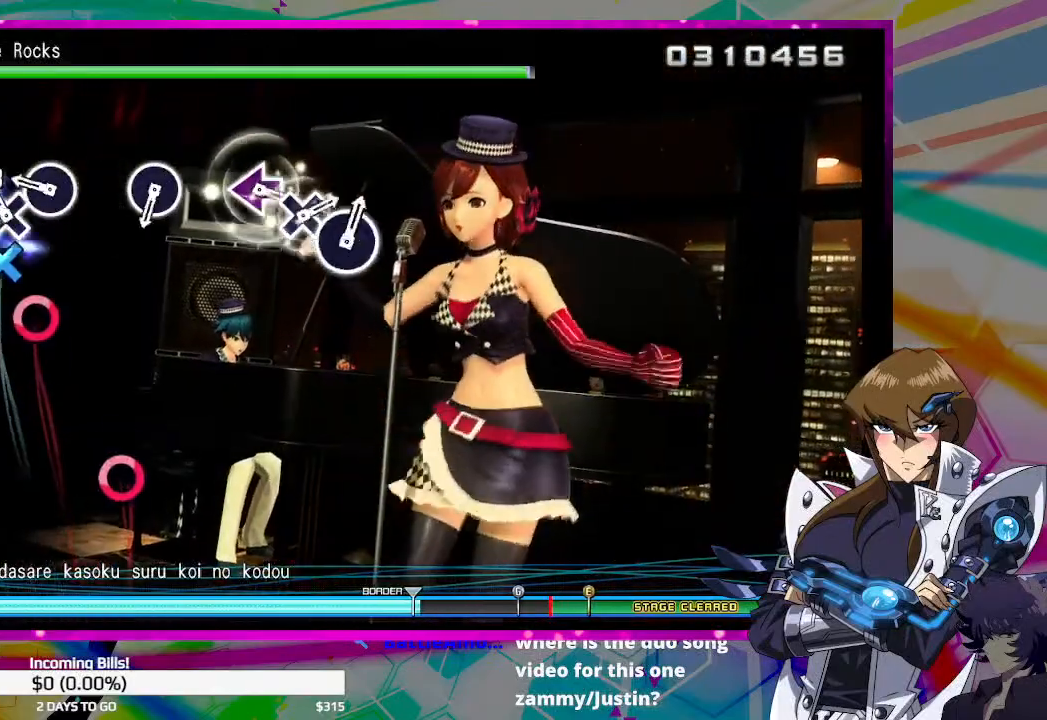
{"buttons": [], "left_stick": "center", "right_stick": "center", "events": [[67, "CROSS", "down"], [167, "CROSS", "up"], [267, "CIRCLE", "down"], [367, "CIRCLE", "up"]]}
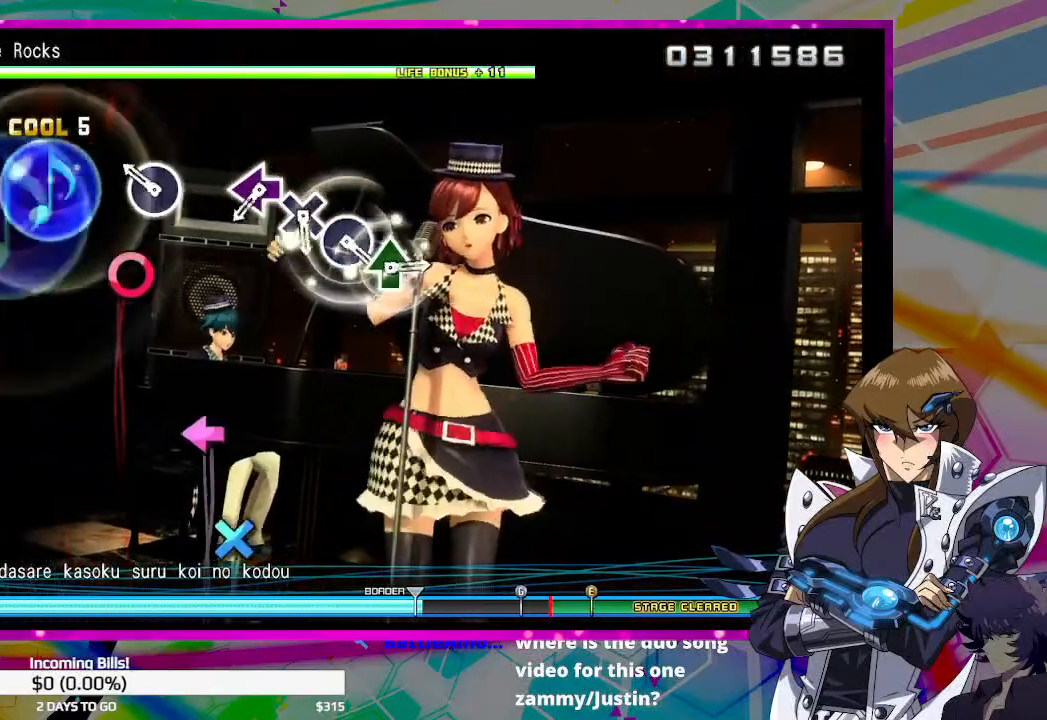
{"buttons": [], "left_stick": "center", "right_stick": "center", "events": [[200, "CIRCLE", "down"], [300, "CIRCLE", "up"]]}
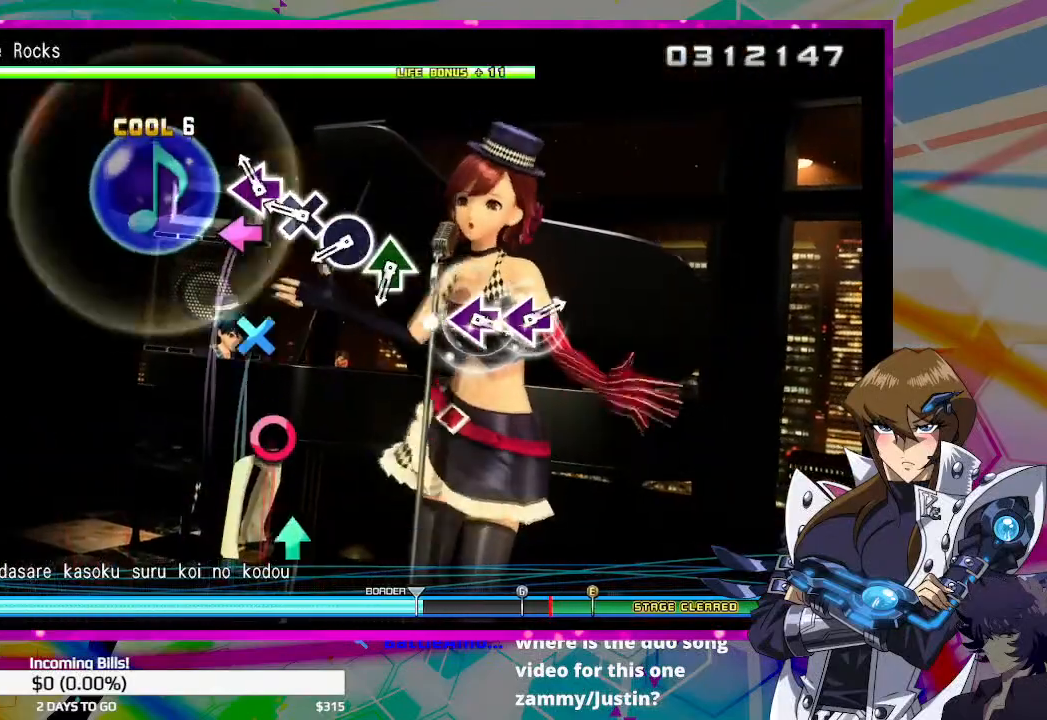
{"buttons": [], "left_stick": "center", "right_stick": "center", "events": [[200, "SQUARE", "down"], [300, "SQUARE", "up"], [400, "CROSS", "down"], [400, "SQUARE", "down"], [467, "SQUARE", "up"], [500, "CROSS", "up"]]}
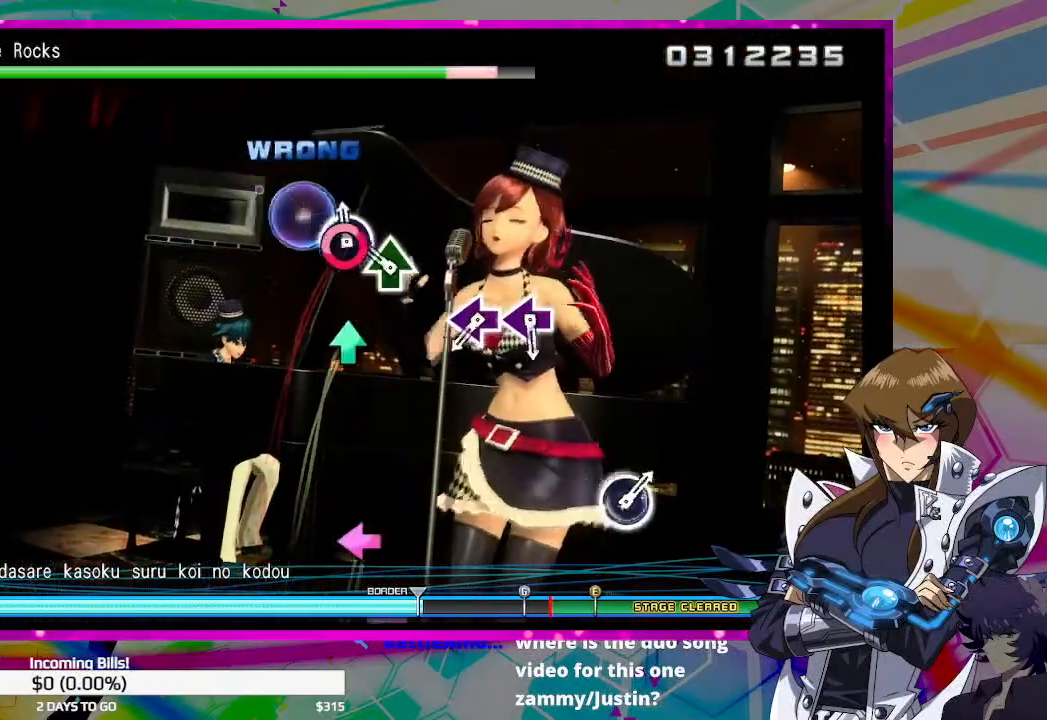
{"buttons": [], "left_stick": "center", "right_stick": "center", "events": [[100, "CROSS", "down"], [167, "CROSS", "up"], [300, "TRIANGLE", "down"], [400, "TRIANGLE", "up"]]}
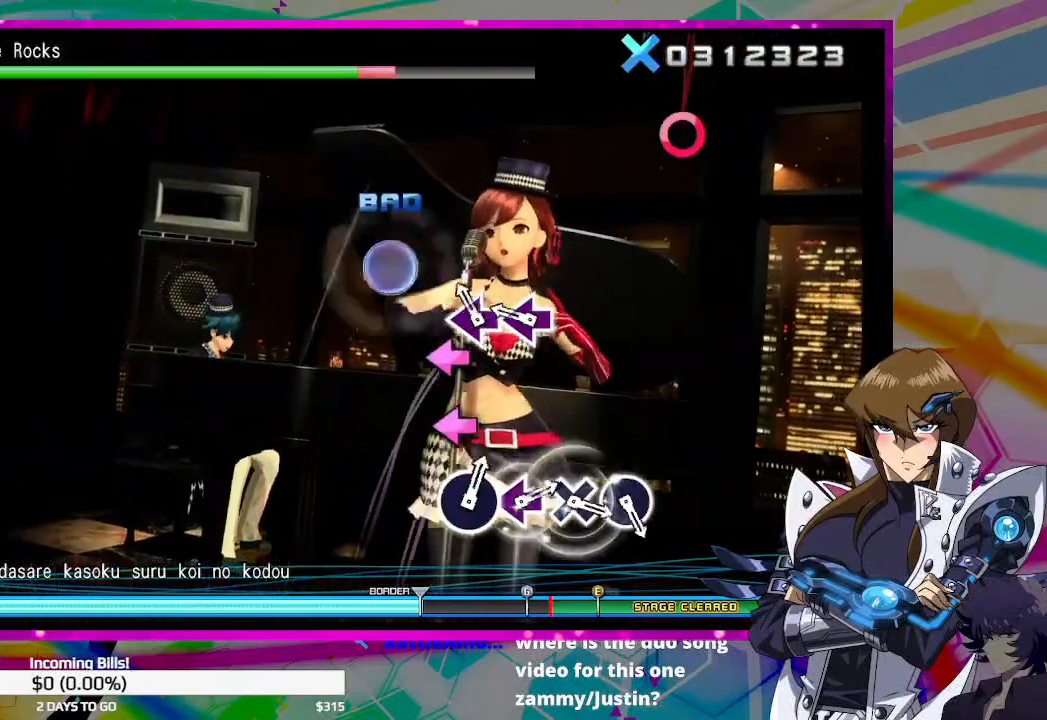
{"buttons": [], "left_stick": "center", "right_stick": "center", "events": [[167, "SQUARE", "down"], [233, "SQUARE", "up"], [300, "SQUARE", "down"], [433, "SQUARE", "up"]]}
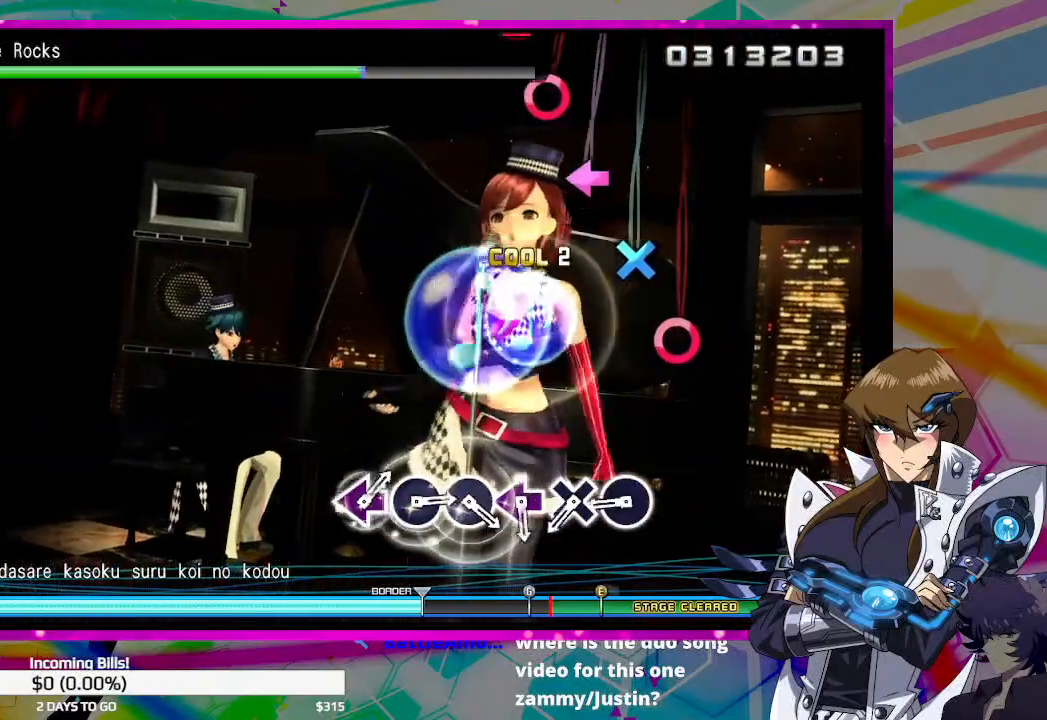
{"buttons": [], "left_stick": "center", "right_stick": "center", "events": [[400, "CIRCLE", "down"], [467, "CIRCLE", "up"]]}
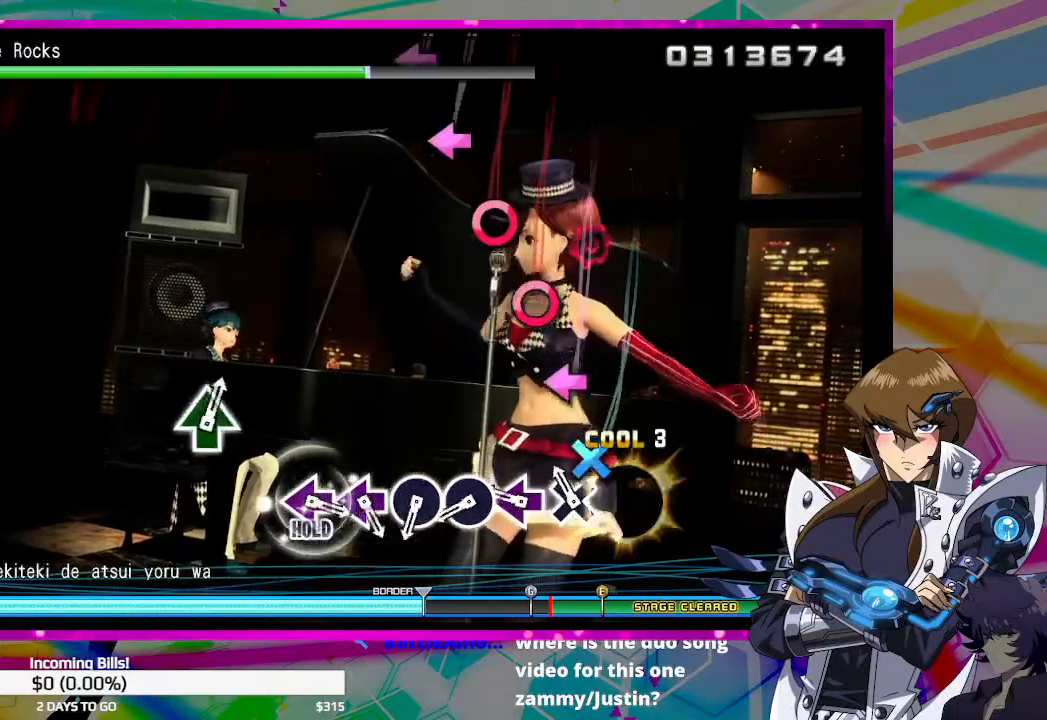
{"buttons": [], "left_stick": "center", "right_stick": "center", "events": [[100, "CROSS", "down"], [200, "CROSS", "up"], [300, "SQUARE", "down"], [367, "SQUARE", "up"]]}
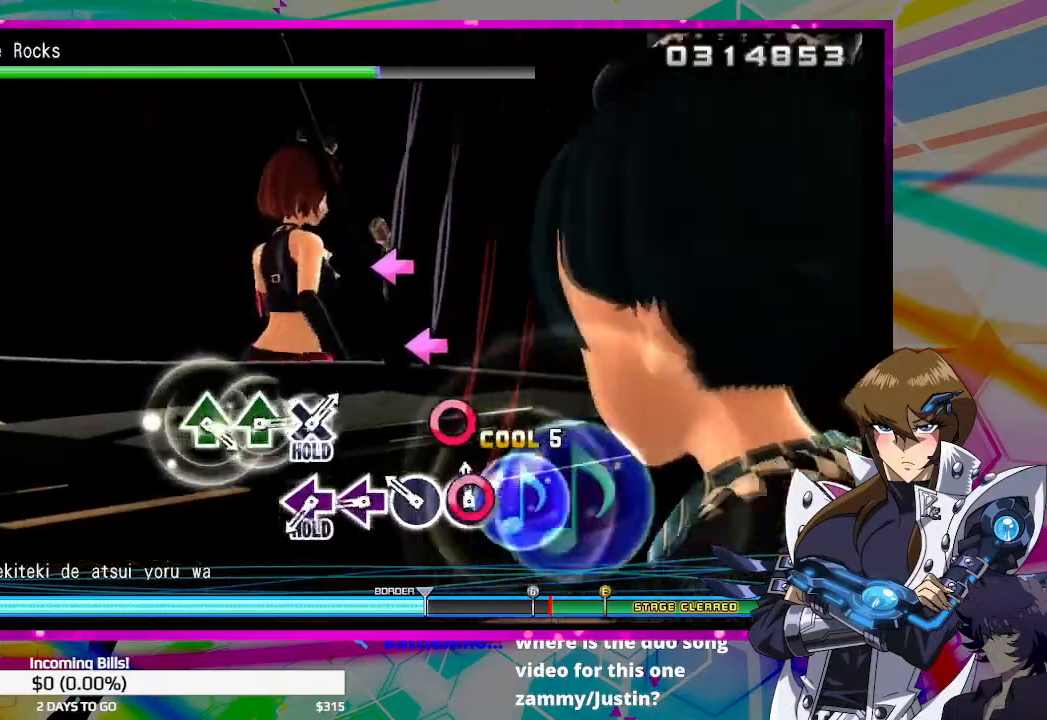
{"buttons": [], "left_stick": "center", "right_stick": "center", "events": [[67, "CIRCLE", "down"], [167, "CIRCLE", "up"], [267, "CIRCLE", "down"], [333, "CIRCLE", "up"], [433, "SQUARE", "down"], [500, "SQUARE", "up"]]}
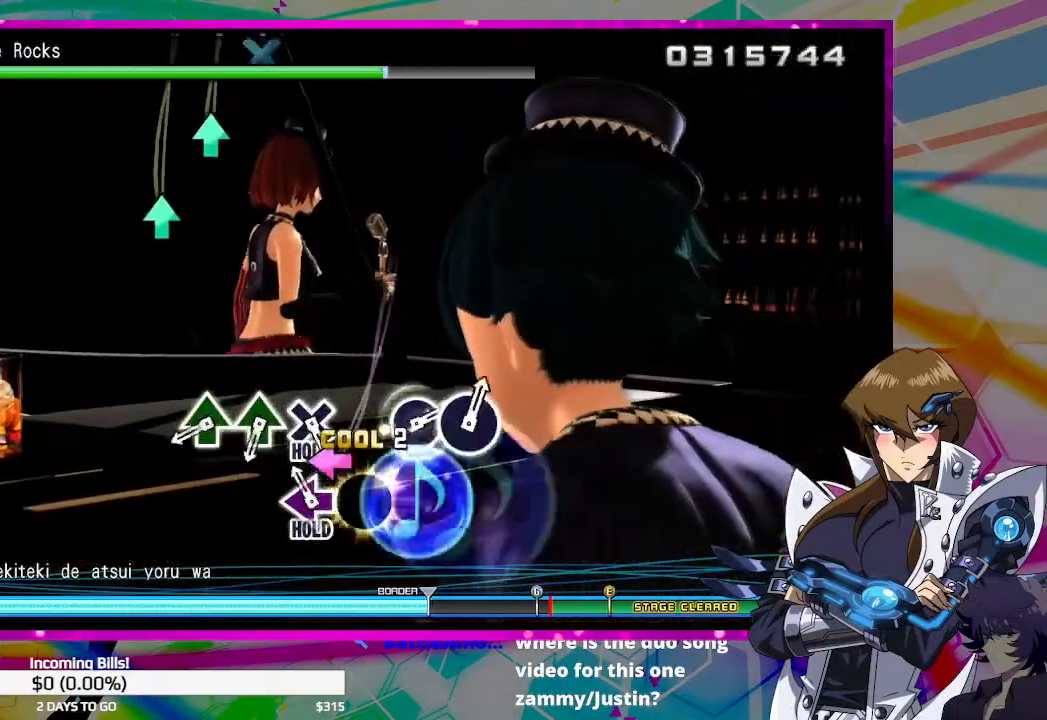
{"buttons": ["TRIANGLE"], "left_stick": "center", "right_stick": "center", "events": [[100, "SQUARE", "down"], [167, "SQUARE", "up"], [500, "TRIANGLE", "down"]]}
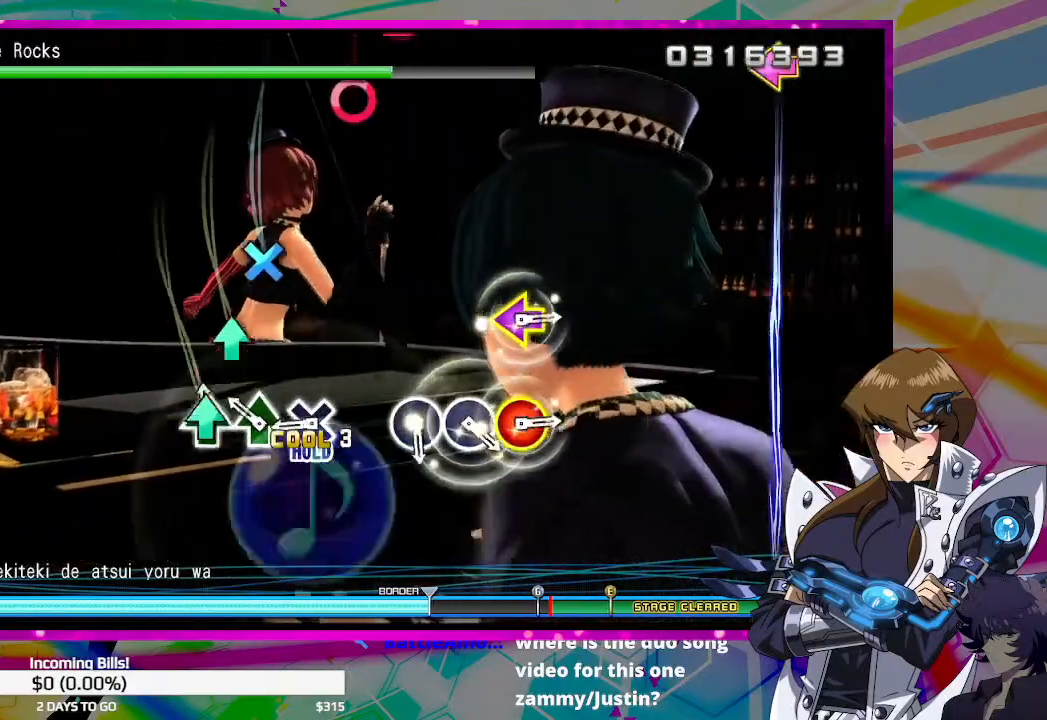
{"buttons": [], "left_stick": "center", "right_stick": "center", "events": [[100, "TRIANGLE", "up"], [167, "TRIANGLE", "down"], [267, "TRIANGLE", "up"], [367, "CROSS", "down"], [467, "CROSS", "up"]]}
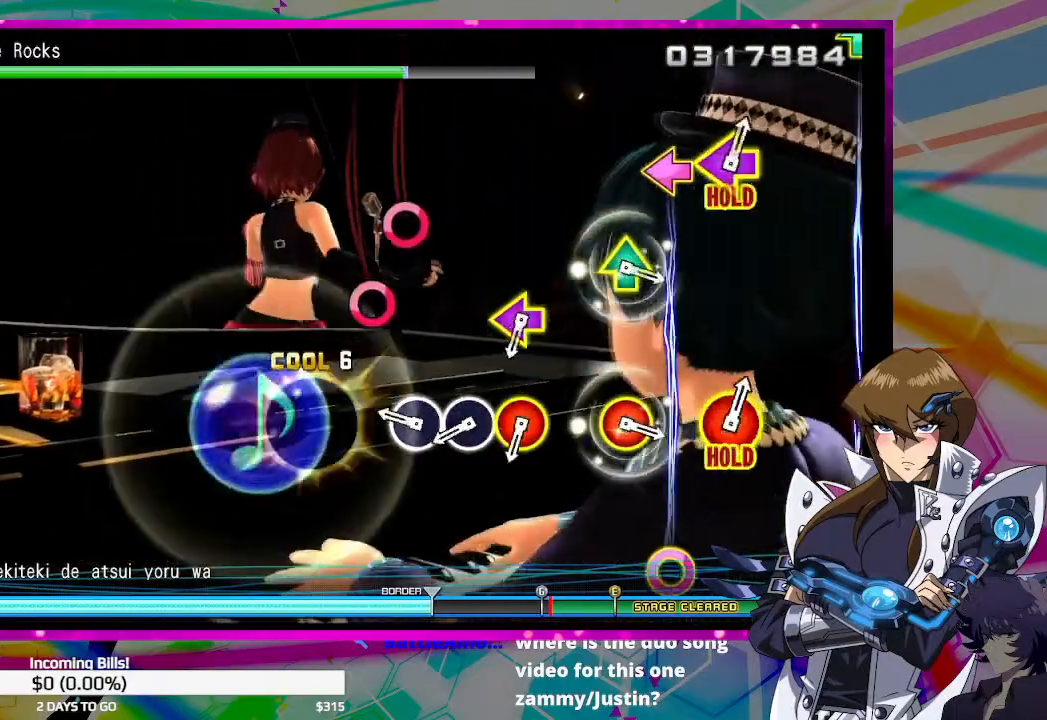
{"buttons": ["CIRCLE"], "left_stick": "center", "right_stick": "center", "events": [[267, "CIRCLE", "down"], [367, "CIRCLE", "up"], [467, "CIRCLE", "down"]]}
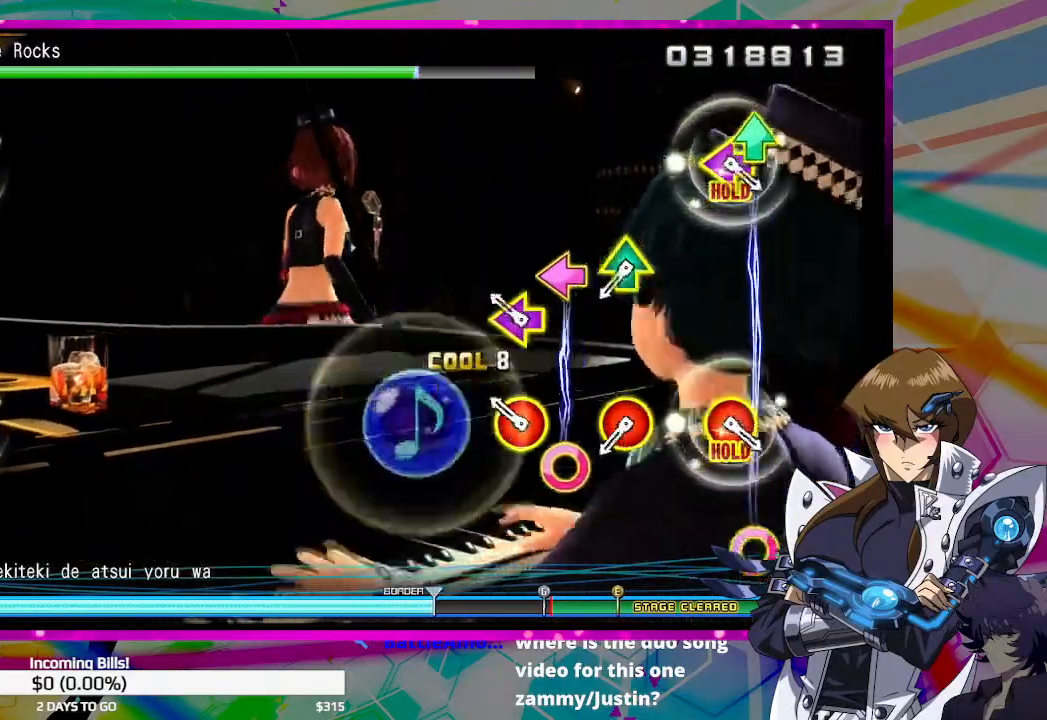
{"buttons": [], "left_stick": "center", "right_stick": "center", "events": [[33, "CIRCLE", "up"], [133, "DPAD_LEFT", "down"], [167, "CIRCLE", "down"], [300, "CIRCLE", "up"], [333, "DPAD_LEFT", "up"]]}
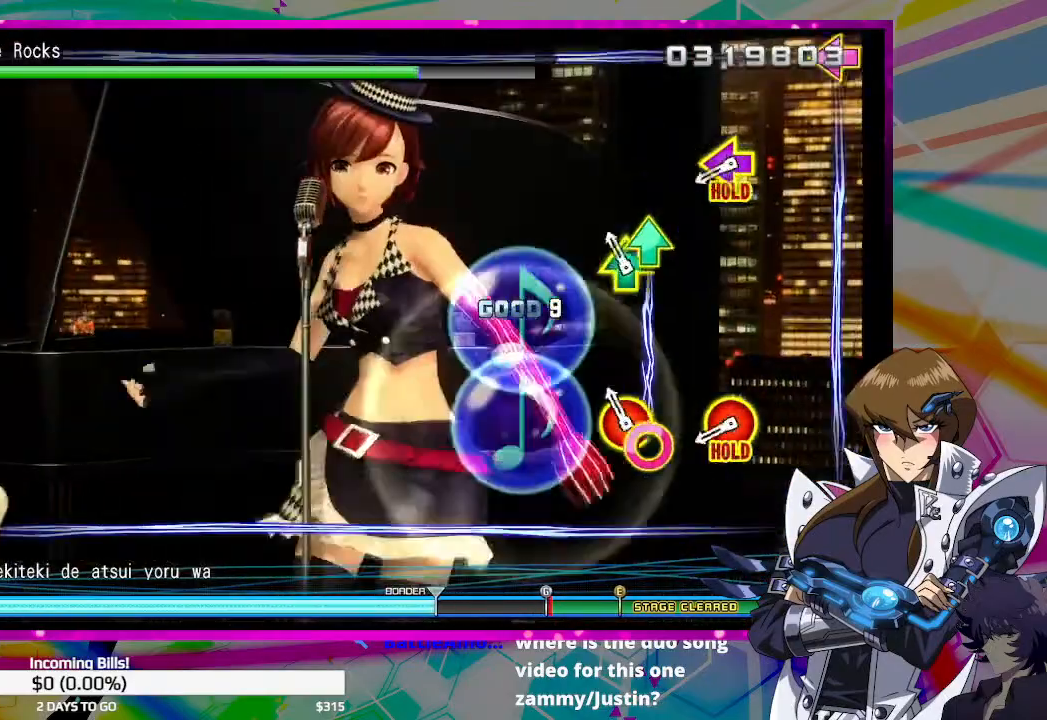
{"buttons": ["CIRCLE", "TRIANGLE", "DPAD_DOWN", "DPAD_LEFT"], "left_stick": "center", "right_stick": "center", "events": [[100, "CIRCLE", "down"], [100, "DPAD_UP", "down"], [200, "CIRCLE", "up"], [200, "DPAD_UP", "up"], [467, "CIRCLE", "down"], [467, "DPAD_LEFT", "down"], [500, "DPAD_DOWN", "down"], [500, "TRIANGLE", "down"]]}
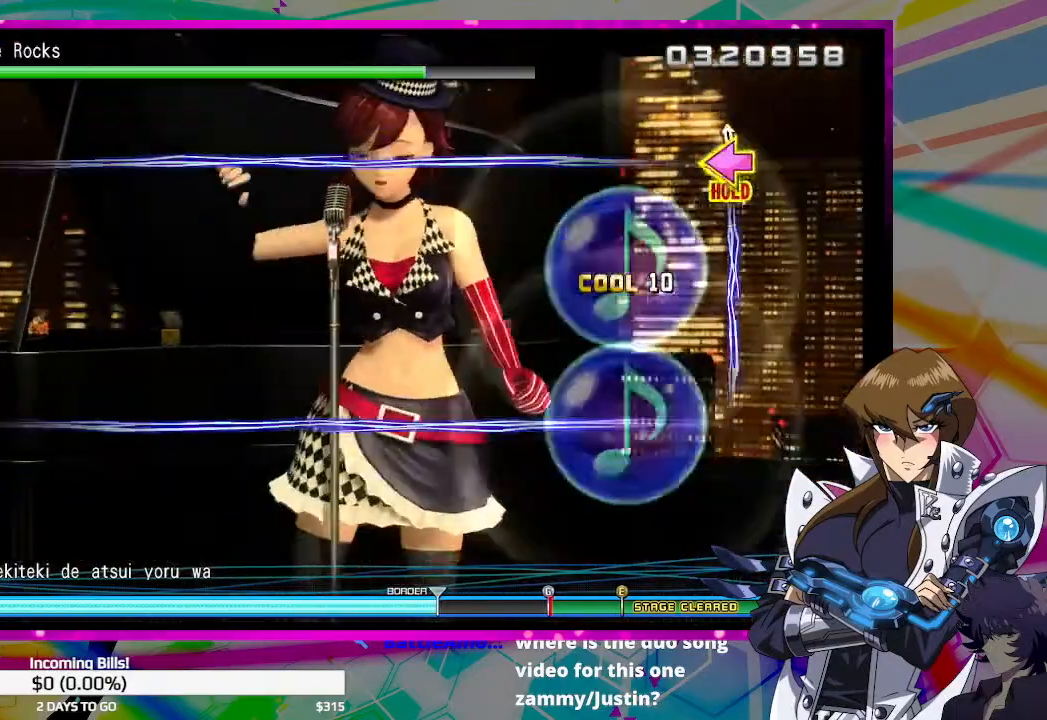
{"buttons": ["CIRCLE", "TRIANGLE", "DPAD_DOWN", "DPAD_LEFT"], "left_stick": "center", "right_stick": "center", "events": []}
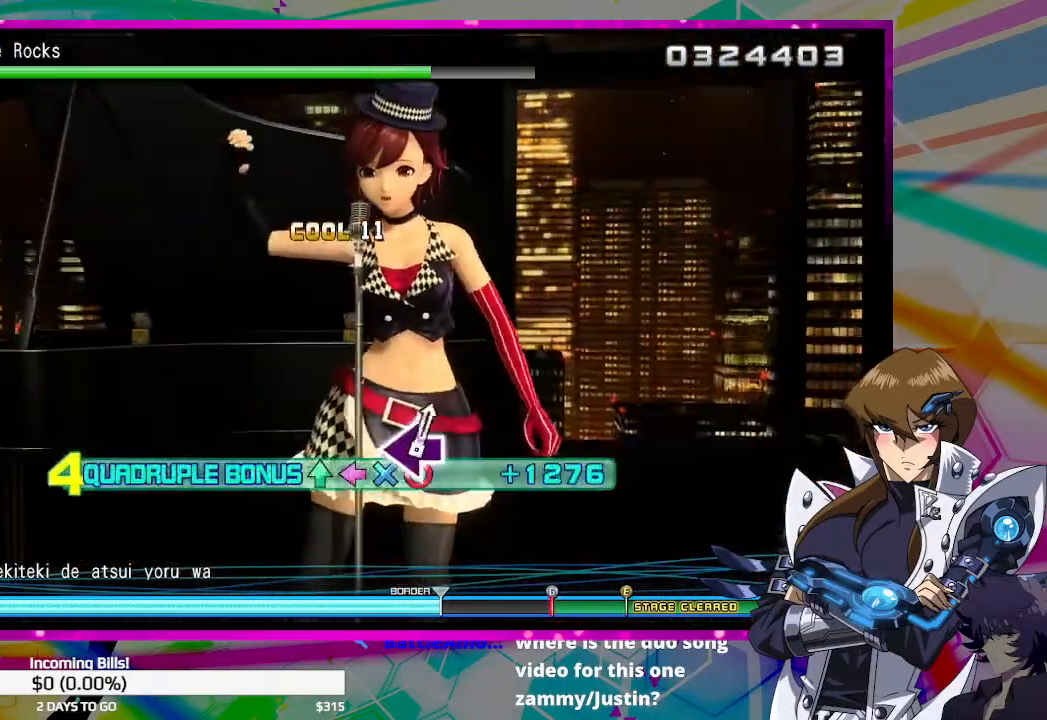
{"buttons": ["CIRCLE", "TRIANGLE", "DPAD_DOWN", "DPAD_LEFT"], "left_stick": "center", "right_stick": "center", "events": []}
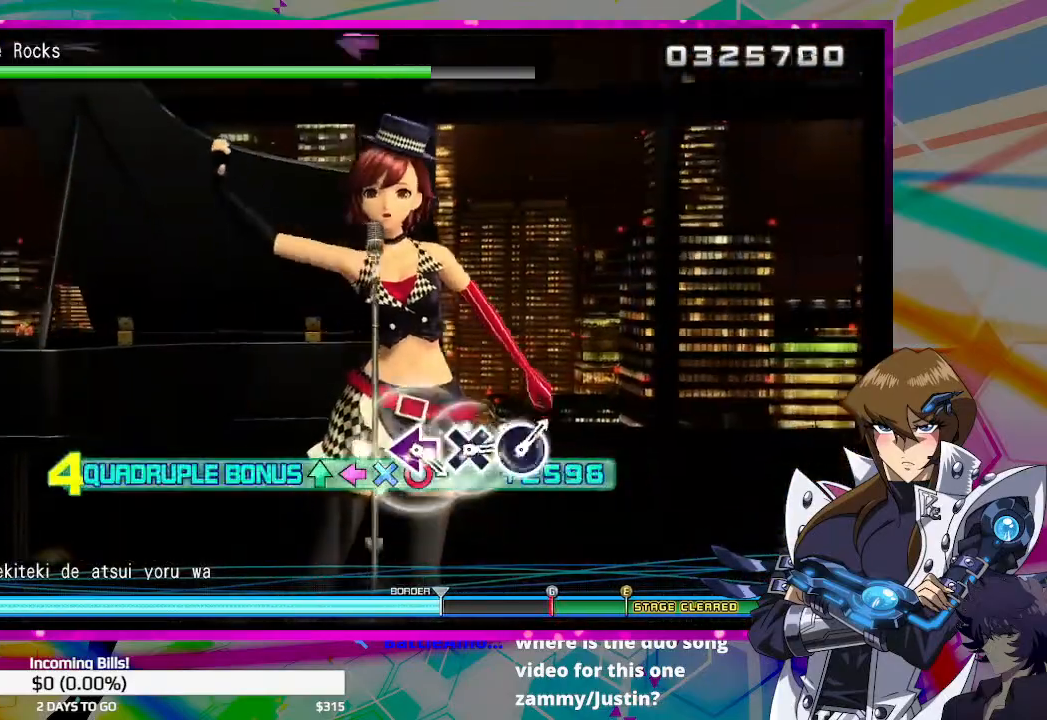
{"buttons": ["CIRCLE", "TRIANGLE", "DPAD_DOWN", "DPAD_LEFT"], "left_stick": "center", "right_stick": "center", "events": []}
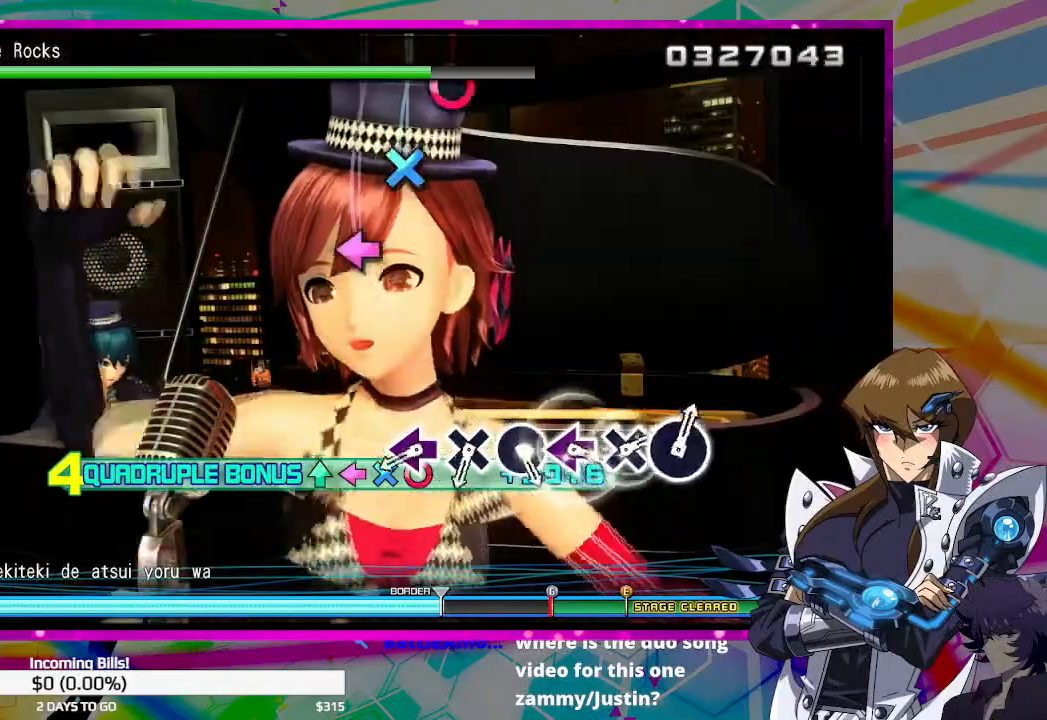
{"buttons": ["DPAD_LEFT"], "left_stick": "center", "right_stick": "center", "events": [[133, "DPAD_DOWN", "up"], [200, "CIRCLE", "up"], [200, "DPAD_LEFT", "up"], [200, "TRIANGLE", "up"], [467, "DPAD_LEFT", "down"]]}
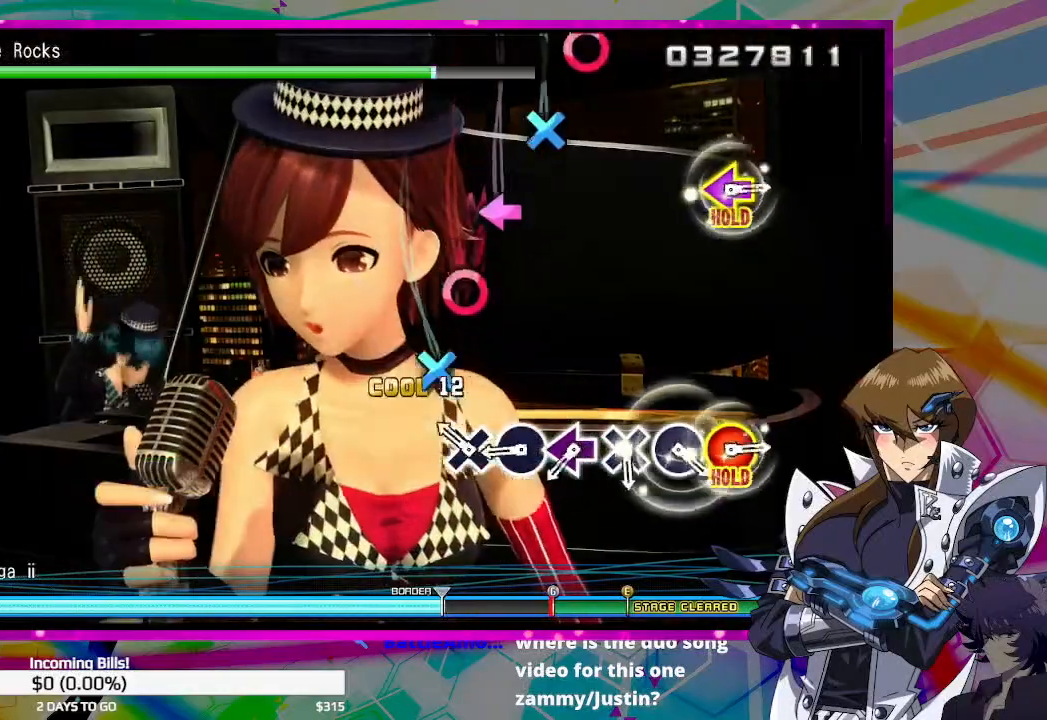
{"buttons": [], "left_stick": "center", "right_stick": "center", "events": [[100, "DPAD_LEFT", "up"], [233, "CROSS", "down"], [333, "CROSS", "up"], [400, "DPAD_LEFT", "down"], [500, "DPAD_LEFT", "up"]]}
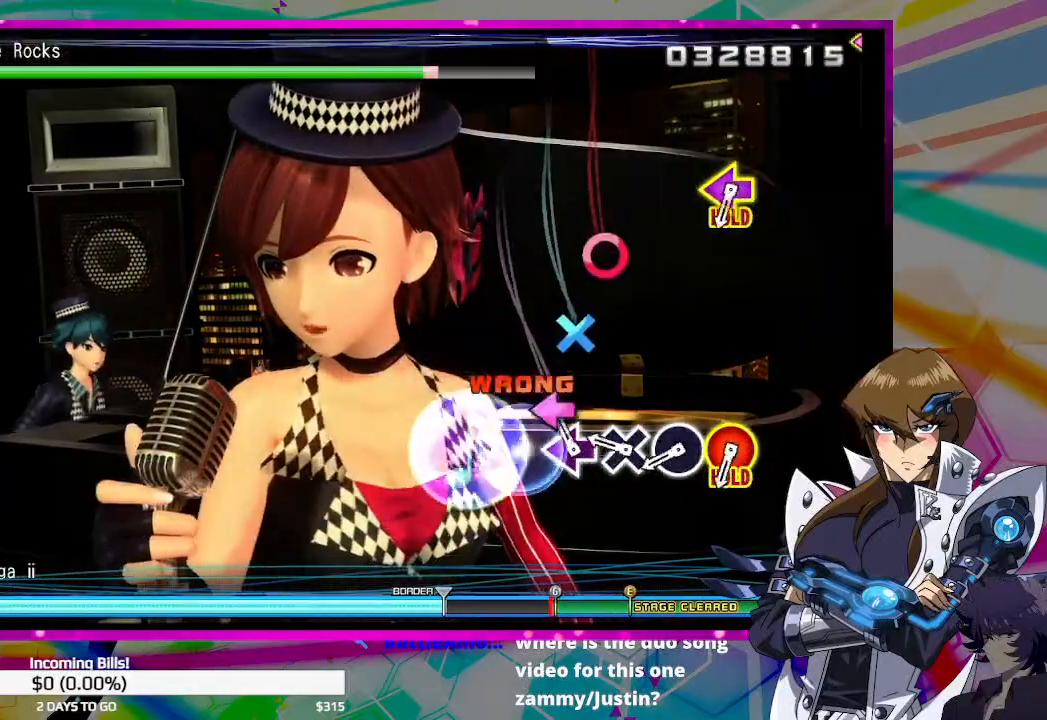
{"buttons": ["CIRCLE"], "left_stick": "center", "right_stick": "center", "events": [[33, "CROSS", "down"], [133, "CROSS", "up"], [267, "CIRCLE", "down"], [367, "CIRCLE", "up"], [433, "CIRCLE", "down"]]}
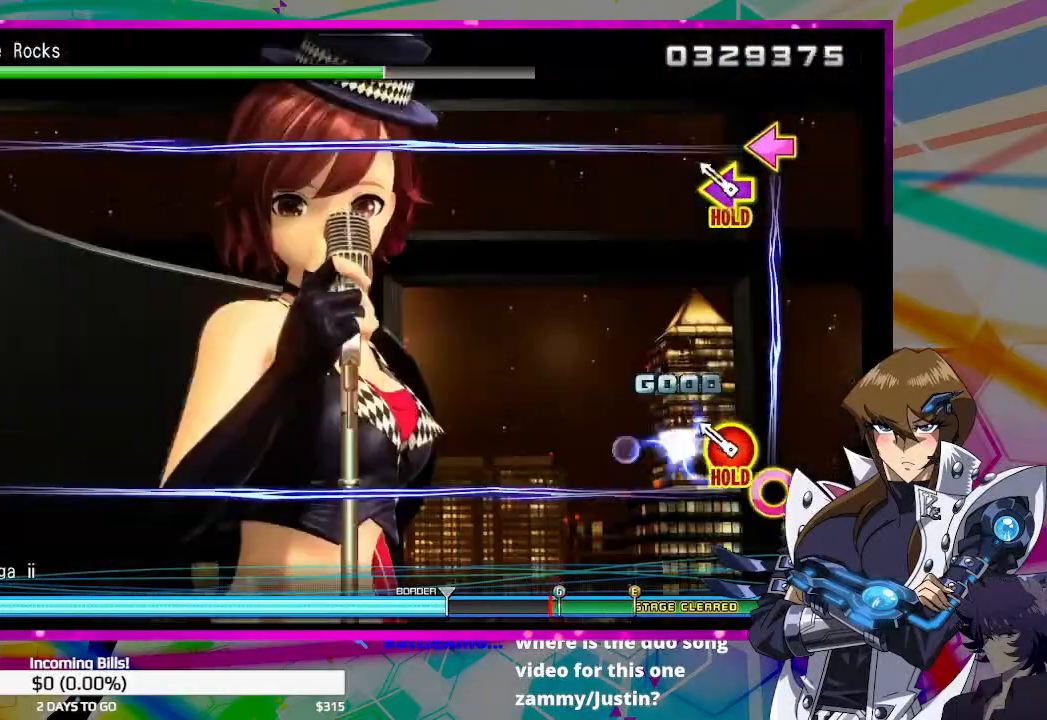
{"buttons": ["CIRCLE", "TRIANGLE", "DPAD_DOWN", "DPAD_LEFT"], "left_stick": "center", "right_stick": "center", "events": [[33, "CIRCLE", "up"], [167, "CIRCLE", "down"], [167, "DPAD_LEFT", "down"], [167, "TRIANGLE", "down"], [200, "DPAD_DOWN", "down"]]}